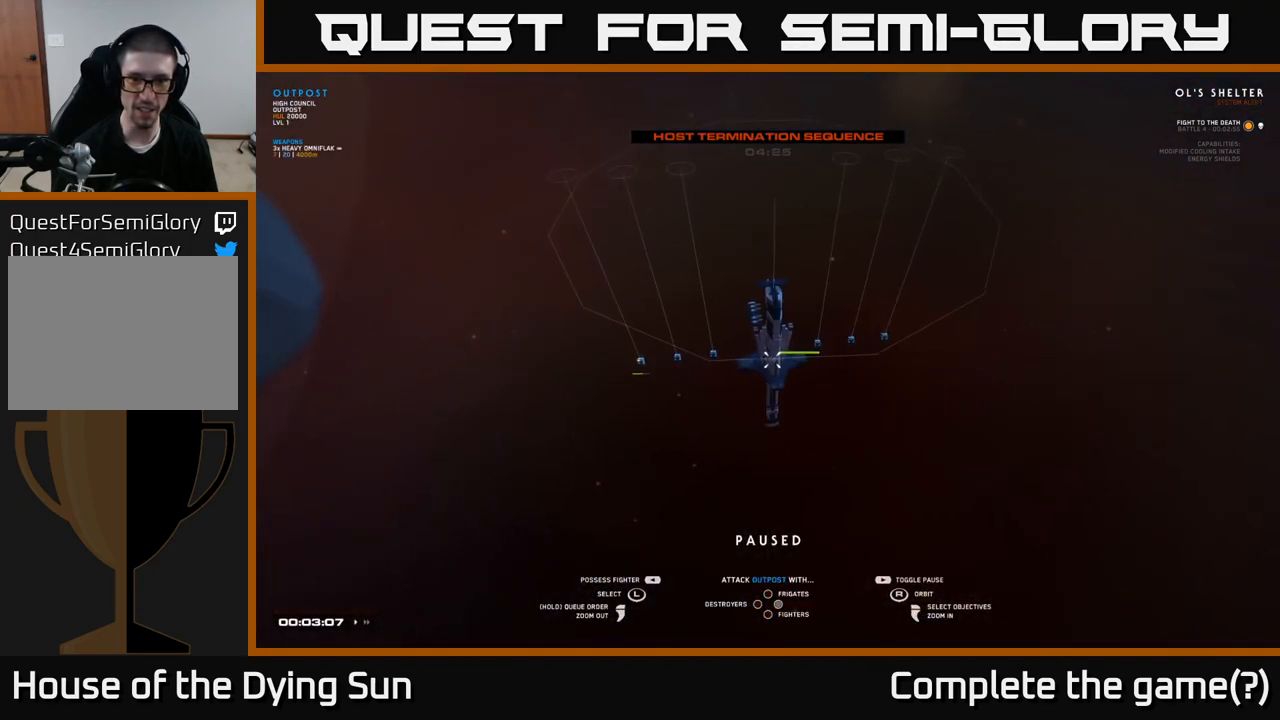
Gameplay with a controller (Xbox layout); each line is a JSON object with the inputs held at the frame after it. "events" lists button and stick changes between this image and that frame as [ms after this image, input, new state], when the widget could be followed in between.
{"buttons": [], "left_stick": "center", "right_stick": "right", "events": [[333, "left_stick", "right"], [483, "left_stick", "center"], [483, "right_stick", "right"]]}
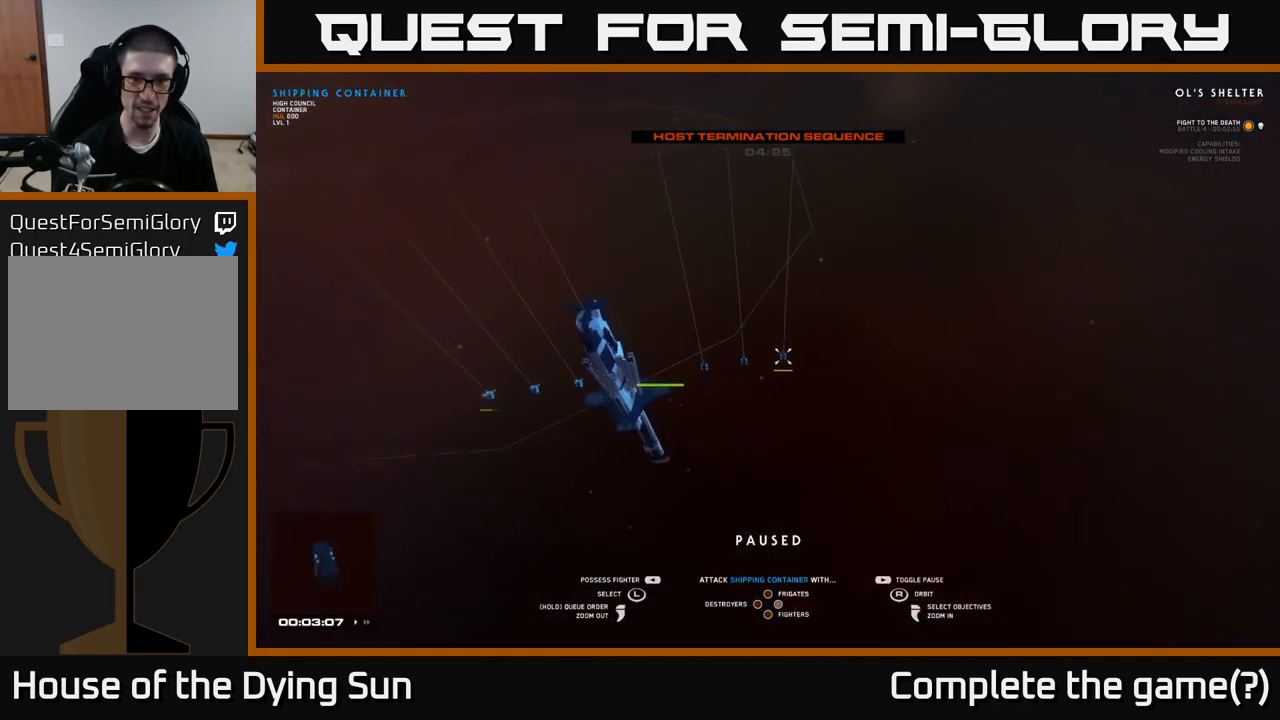
{"buttons": [], "left_stick": "right", "right_stick": "right", "events": [[133, "left_stick", "right"], [283, "left_stick", "center"], [383, "left_stick", "right"]]}
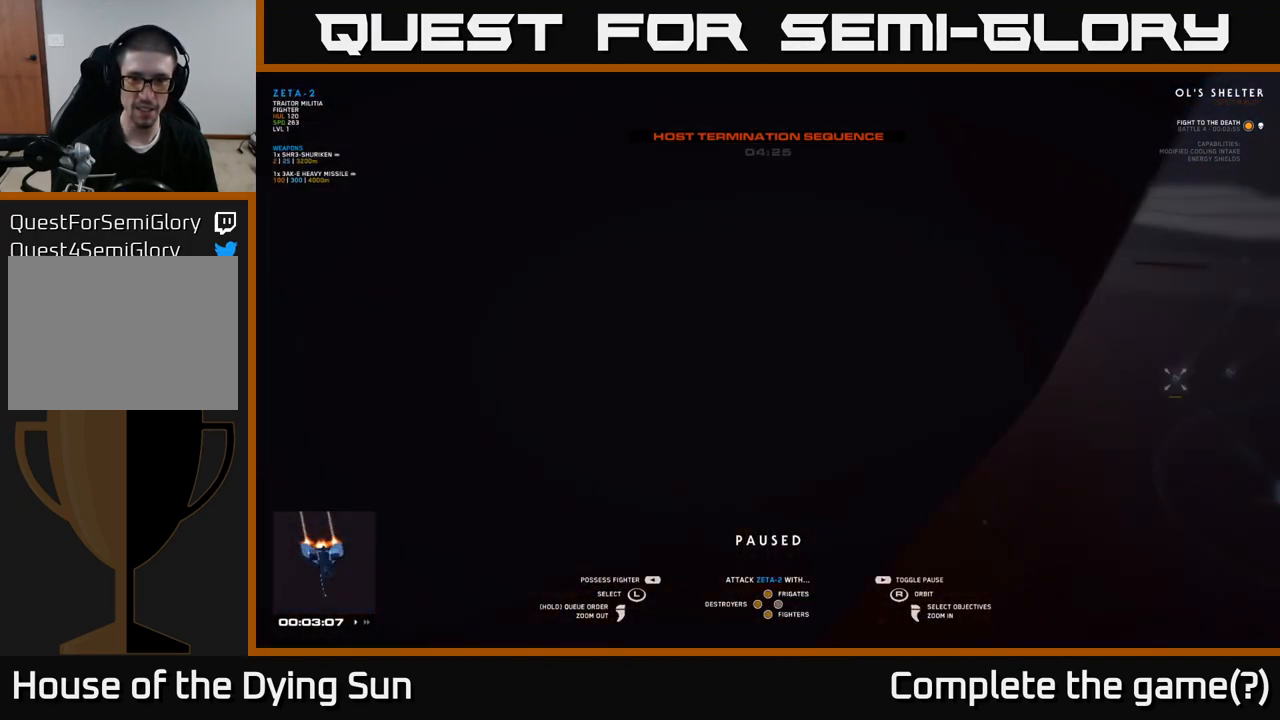
{"buttons": [], "left_stick": "center", "right_stick": "center", "events": [[17, "left_stick", "center"], [317, "right_stick", "center"]]}
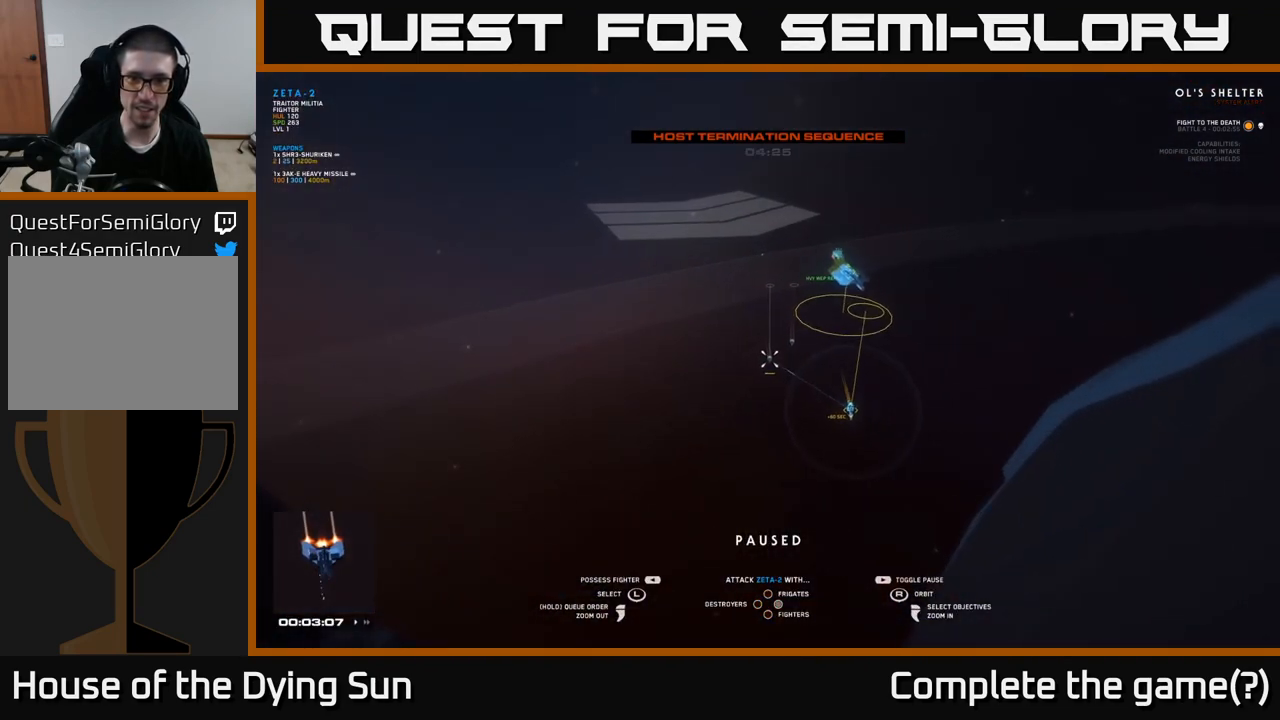
{"buttons": [], "left_stick": "up", "right_stick": "center", "events": [[150, "right_stick", "right"], [267, "right_stick", "up-right"], [383, "right_stick", "center"], [483, "left_stick", "up"]]}
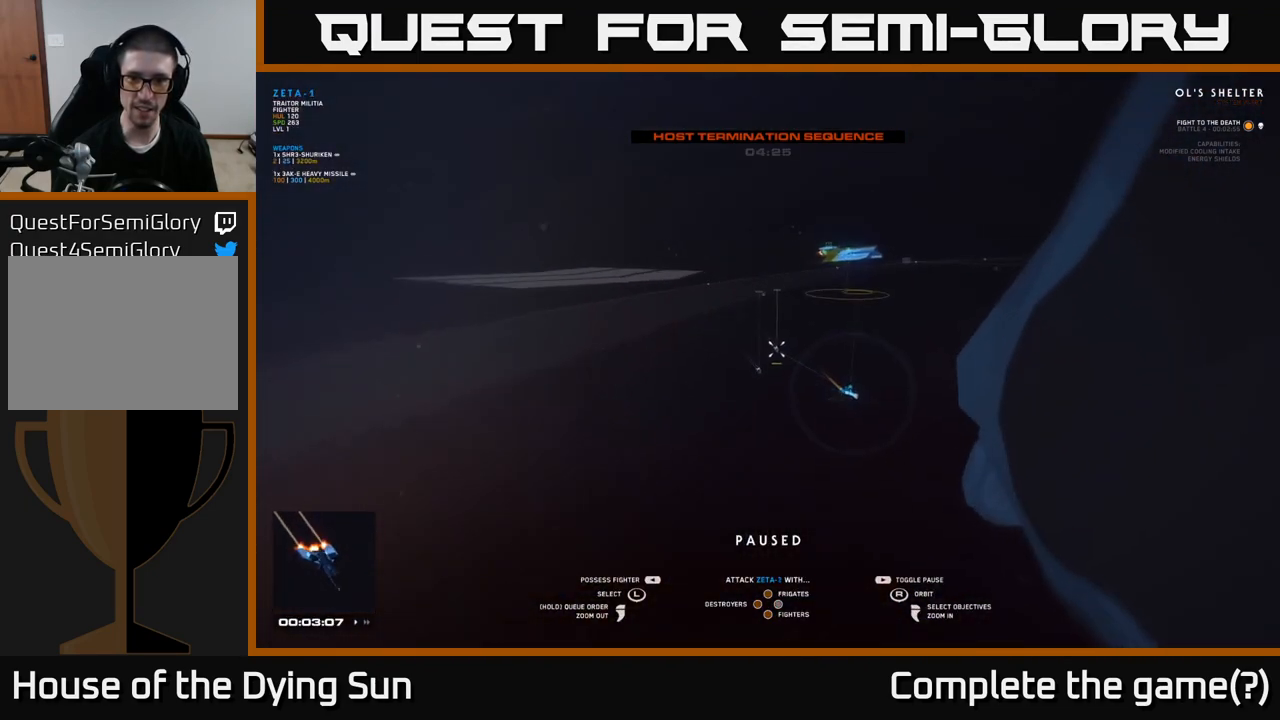
{"buttons": [], "left_stick": "center", "right_stick": "down-right", "events": [[183, "left_stick", "center"], [333, "left_stick", "up-right"], [500, "left_stick", "center"], [500, "right_stick", "down-right"]]}
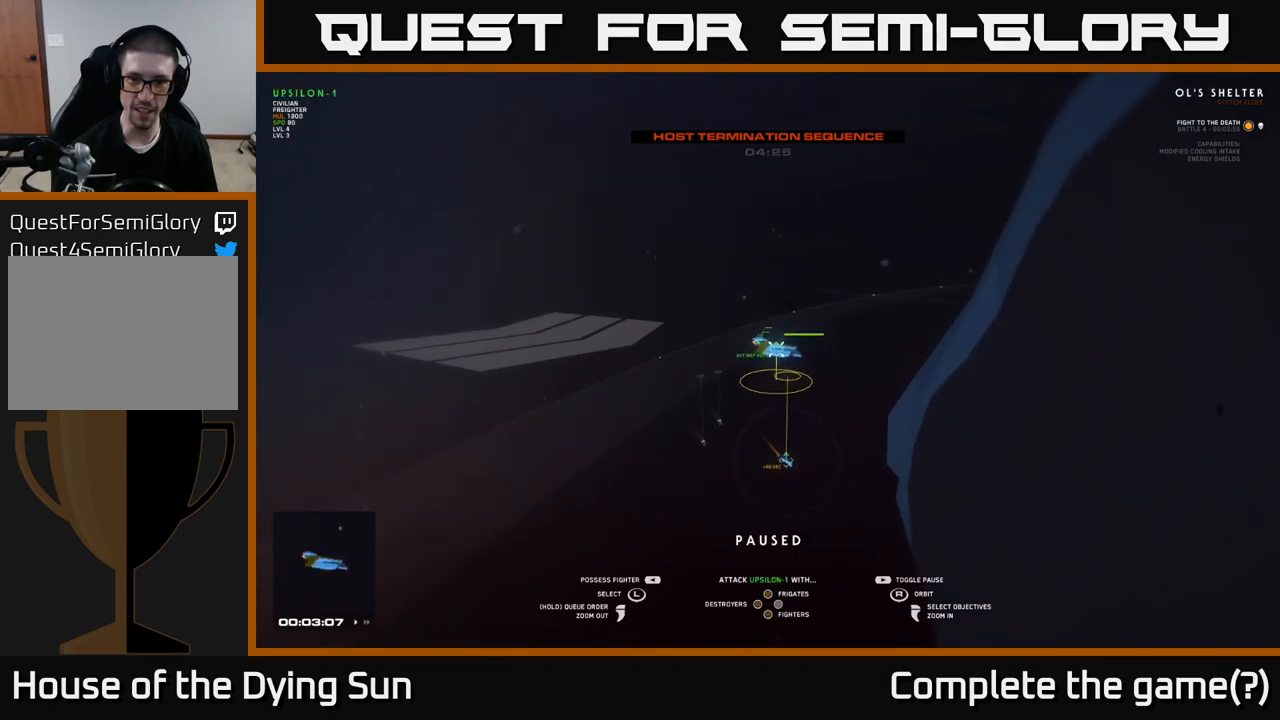
{"buttons": [], "left_stick": "center", "right_stick": "right", "events": [[117, "right_stick", "down"], [267, "right_stick", "center"], [467, "right_stick", "right"]]}
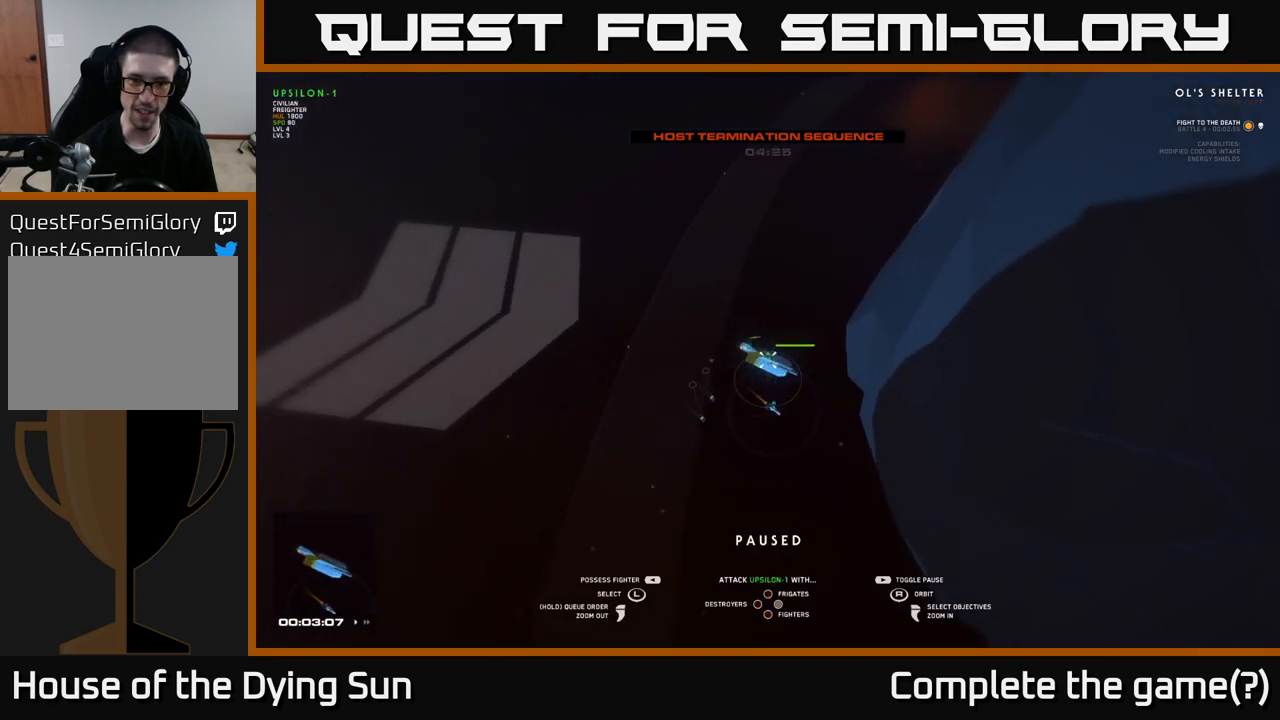
{"buttons": [], "left_stick": "center", "right_stick": "center", "events": [[233, "right_stick", "center"]]}
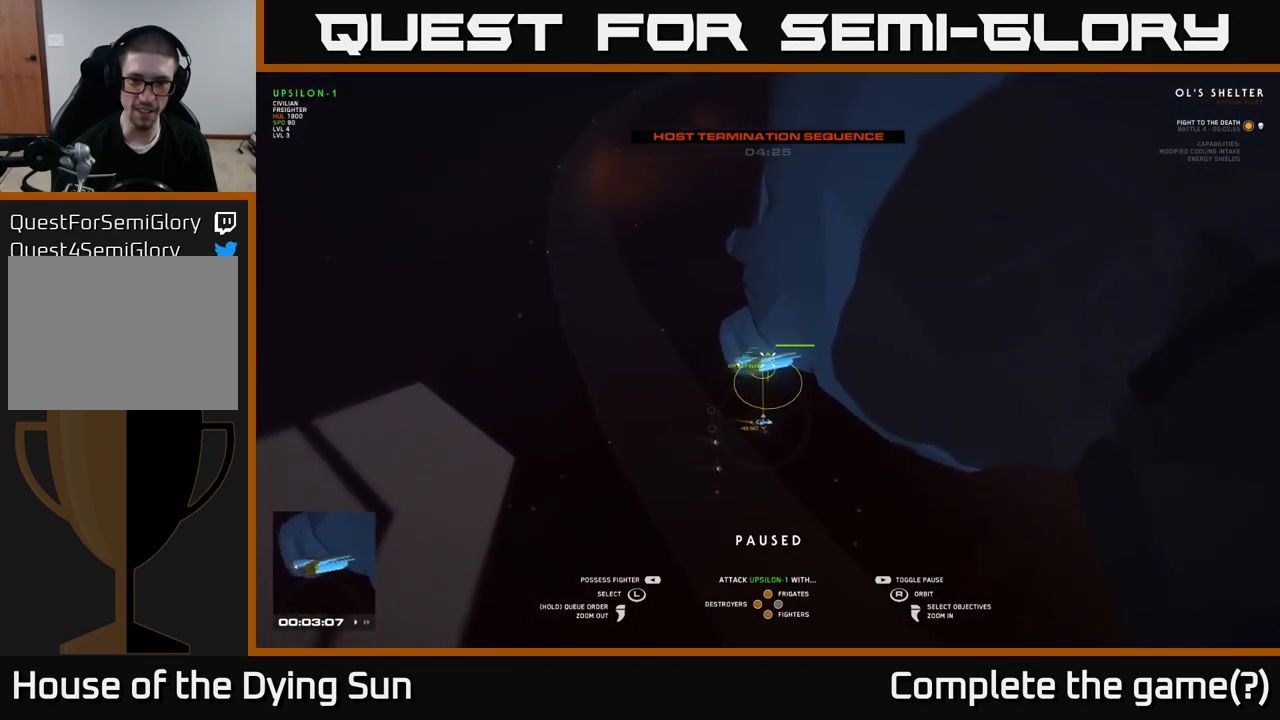
{"buttons": [], "left_stick": "center", "right_stick": "left", "events": [[17, "right_stick", "right"], [217, "right_stick", "center"], [450, "right_stick", "left"]]}
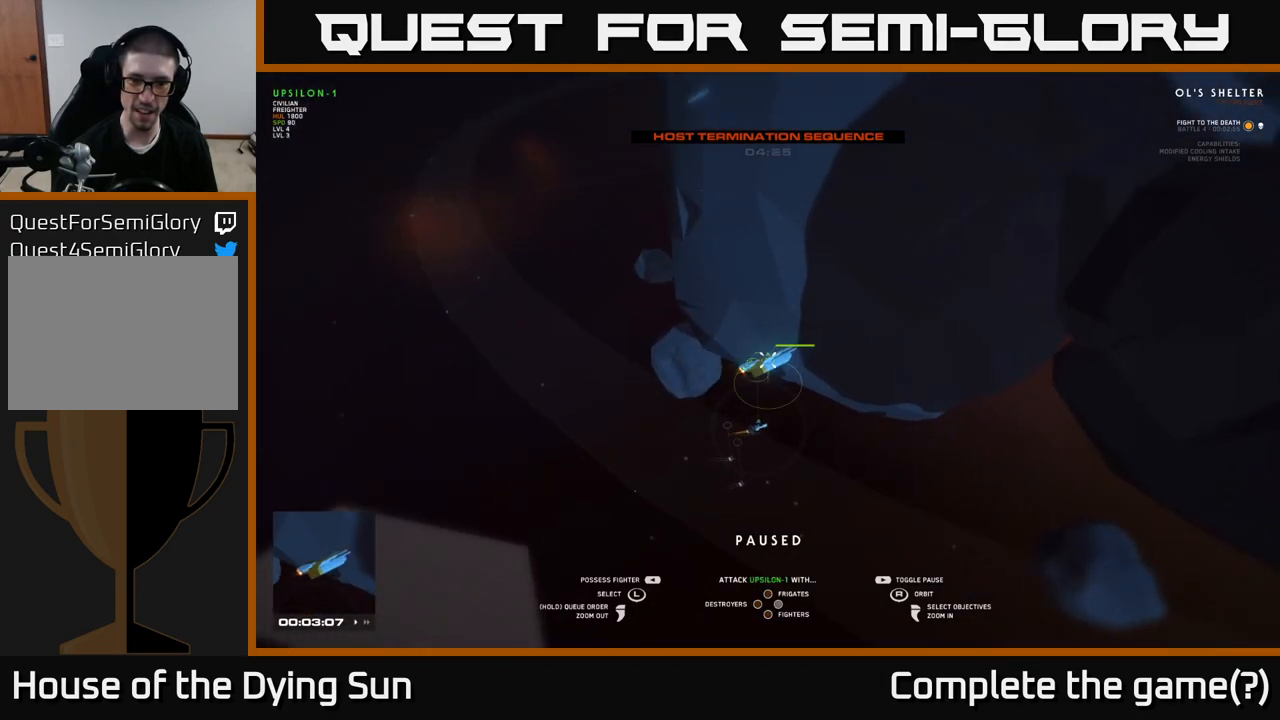
{"buttons": [], "left_stick": "center", "right_stick": "center", "events": [[133, "right_stick", "center"]]}
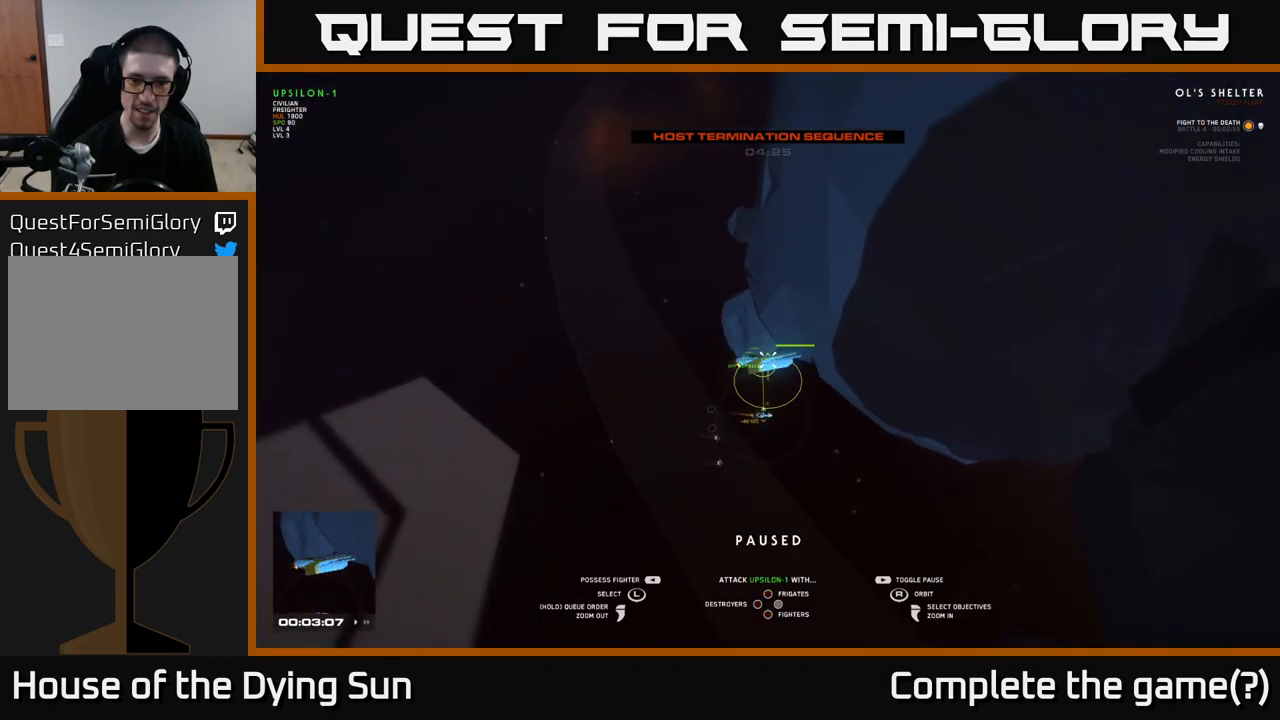
{"buttons": ["Y"], "left_stick": "center", "right_stick": "center", "events": [[483, "Y", "down"]]}
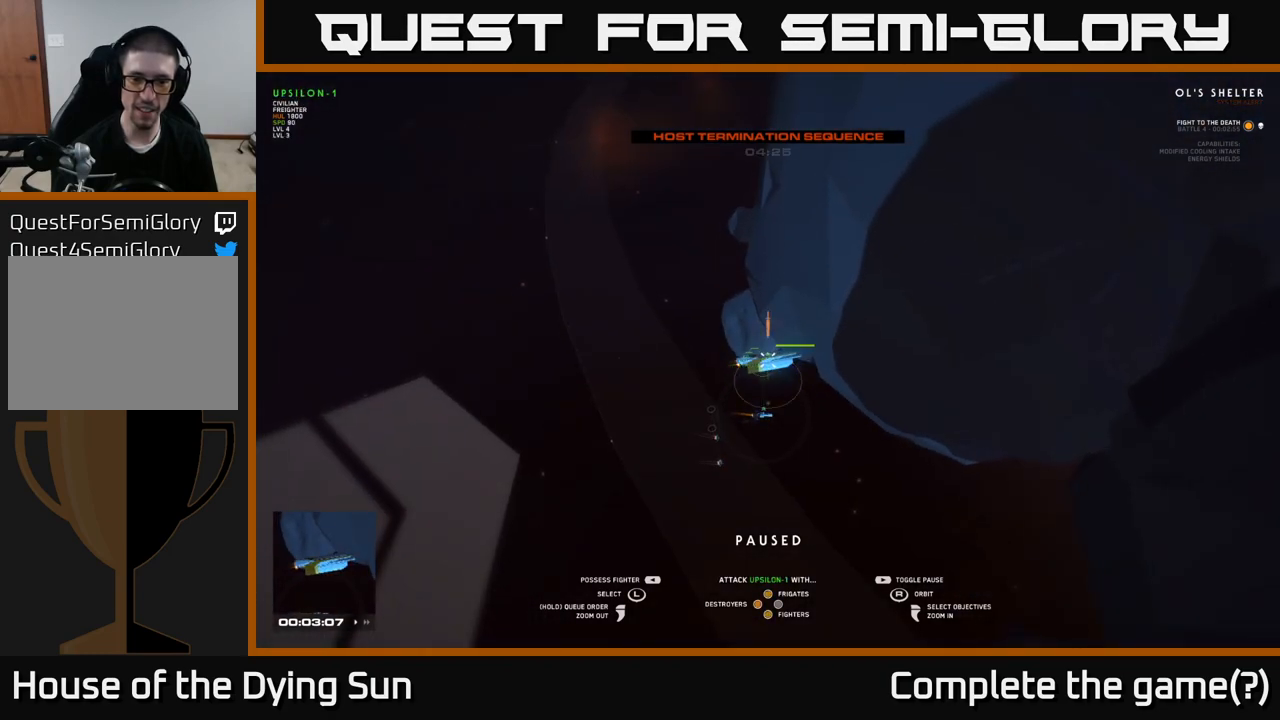
{"buttons": [], "left_stick": "center", "right_stick": "center", "events": [[67, "Y", "up"], [217, "X", "down"], [300, "X", "up"]]}
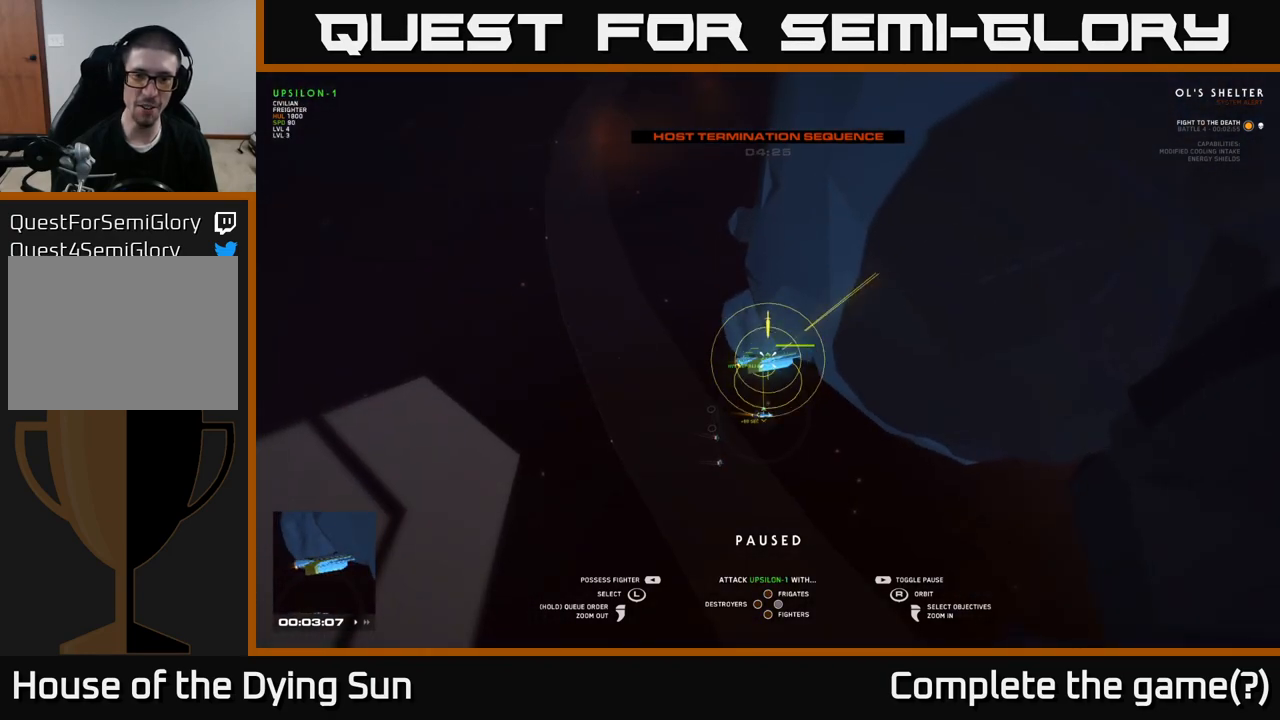
{"buttons": [], "left_stick": "center", "right_stick": "right", "events": [[150, "right_stick", "right"]]}
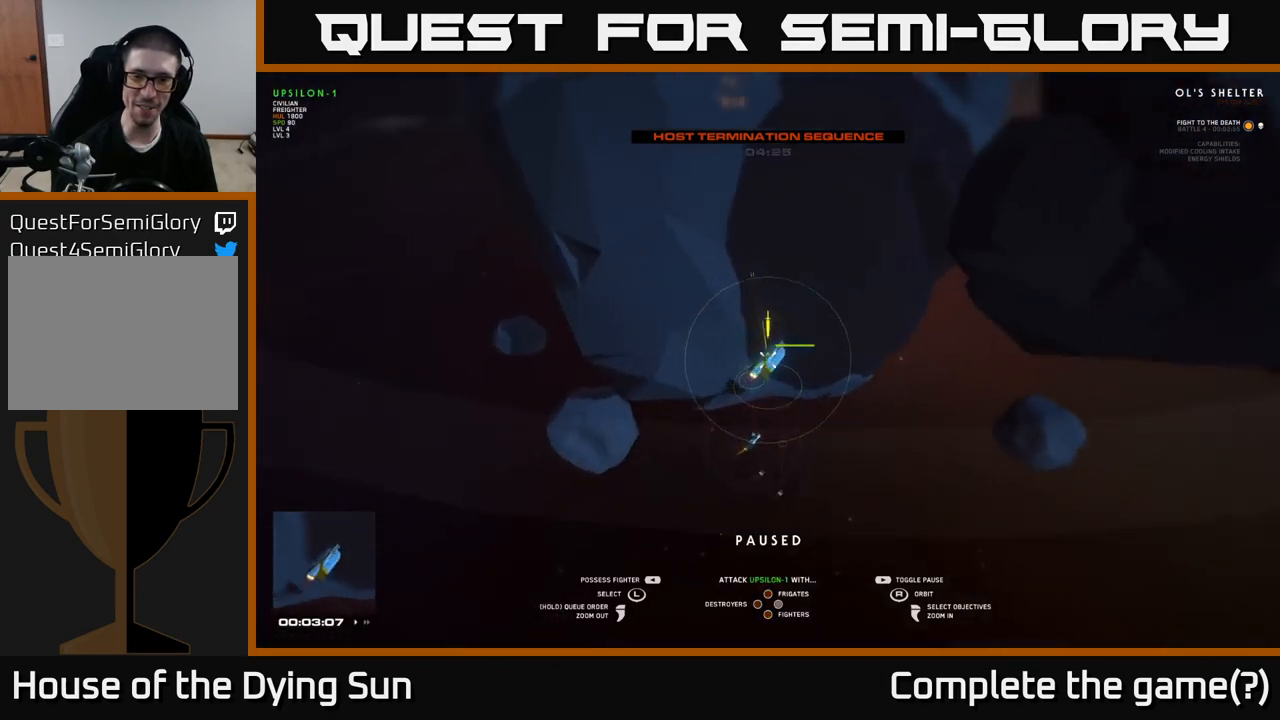
{"buttons": [], "left_stick": "center", "right_stick": "down-right", "events": [[133, "right_stick", "center"], [300, "right_stick", "down-right"]]}
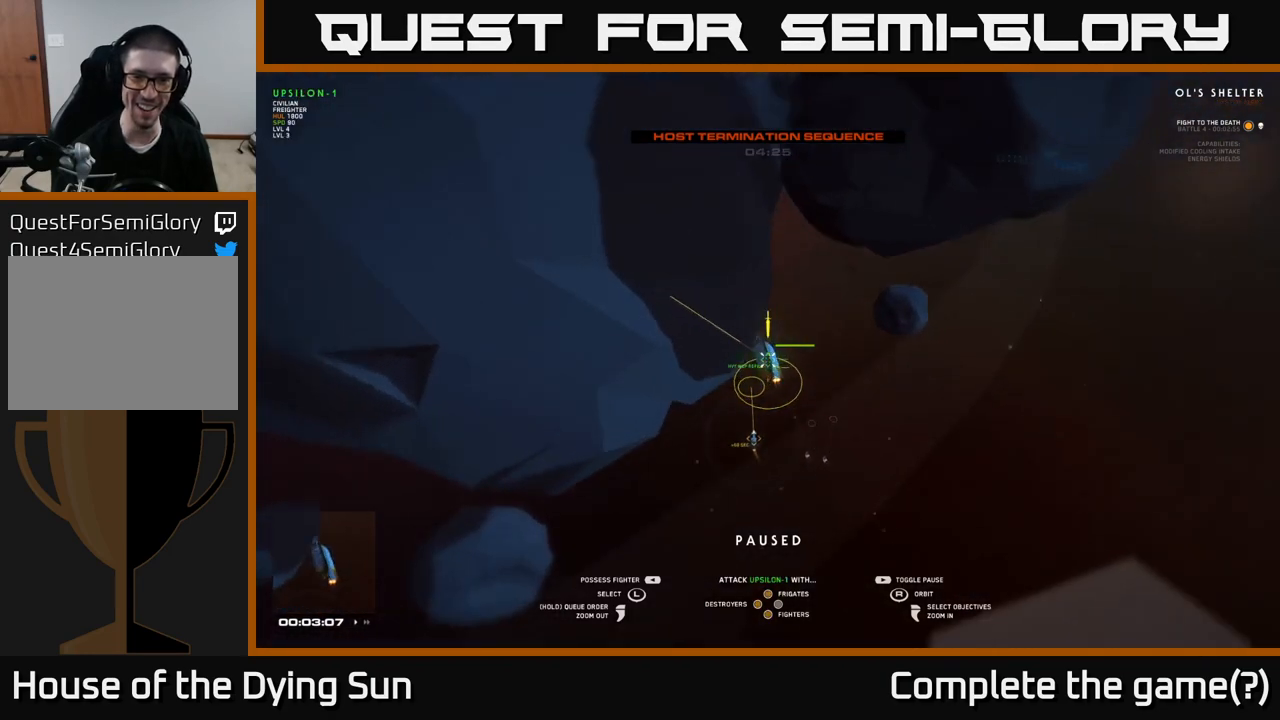
{"buttons": [], "left_stick": "center", "right_stick": "center", "events": [[100, "right_stick", "up-right"], [267, "right_stick", "center"]]}
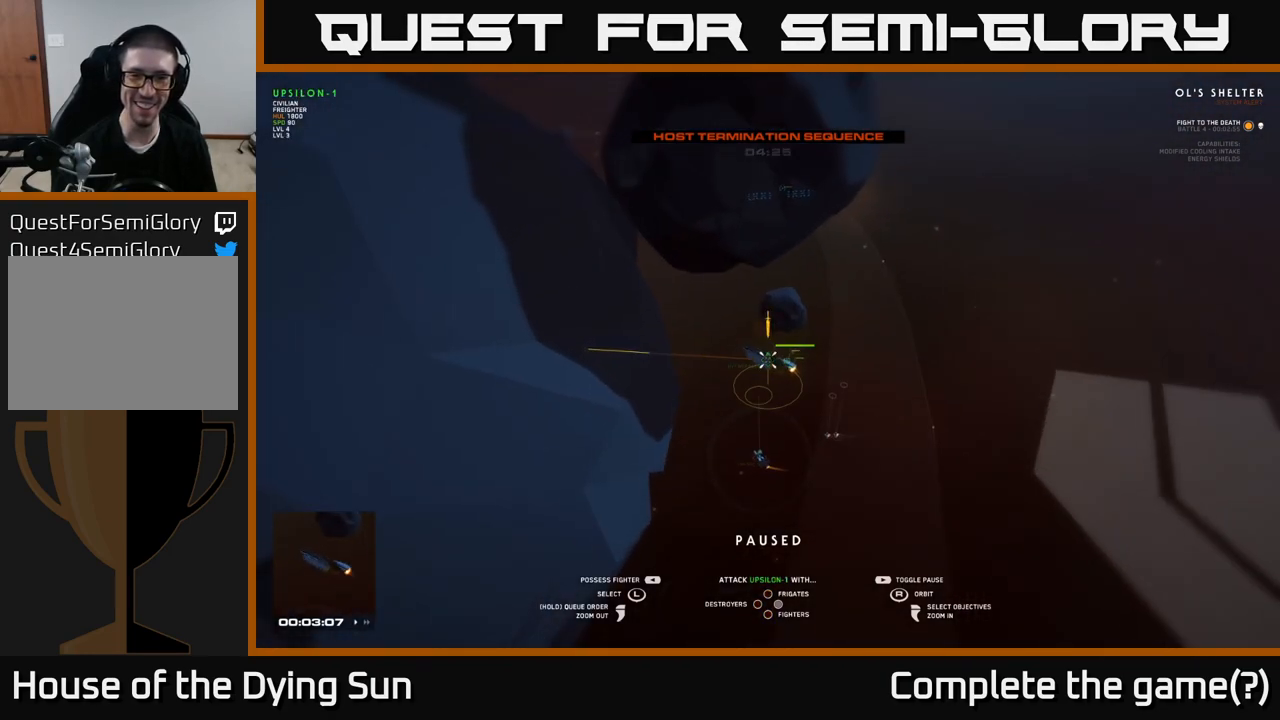
{"buttons": [], "left_stick": "center", "right_stick": "center", "events": [[167, "SELECT", "down"], [283, "SELECT", "up"]]}
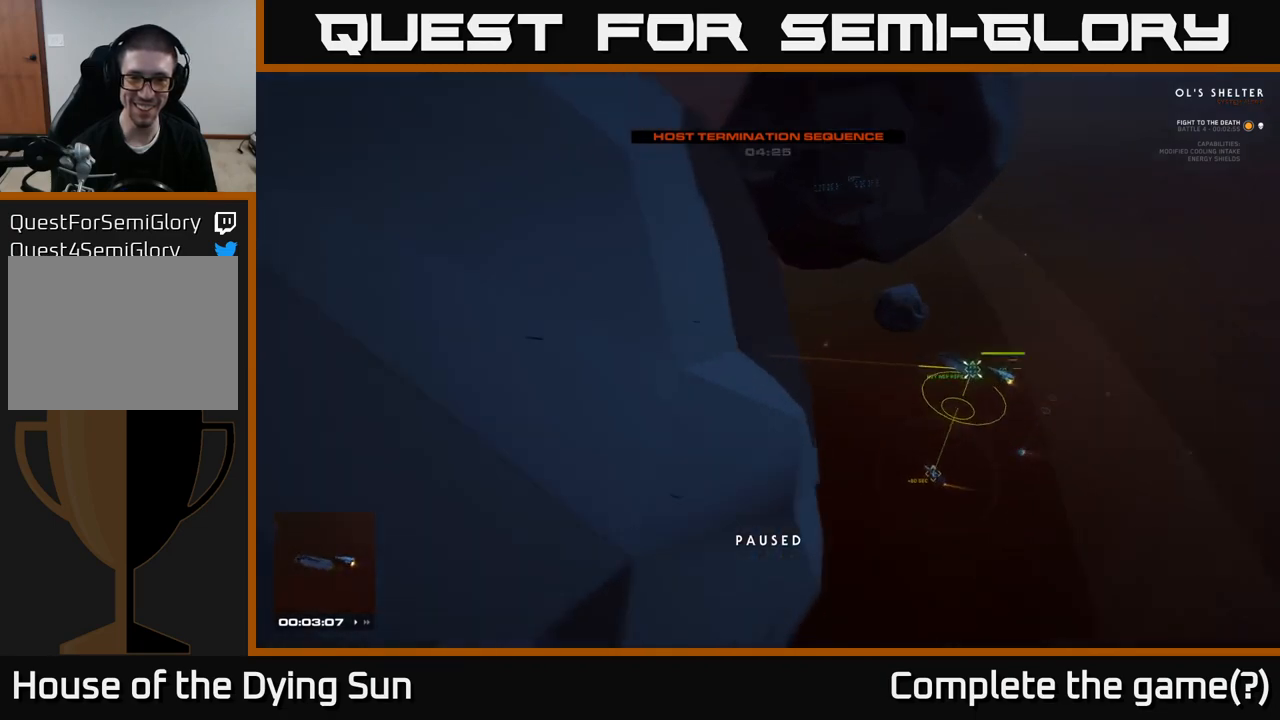
{"buttons": [], "left_stick": "center", "right_stick": "right", "events": [[367, "right_stick", "right"]]}
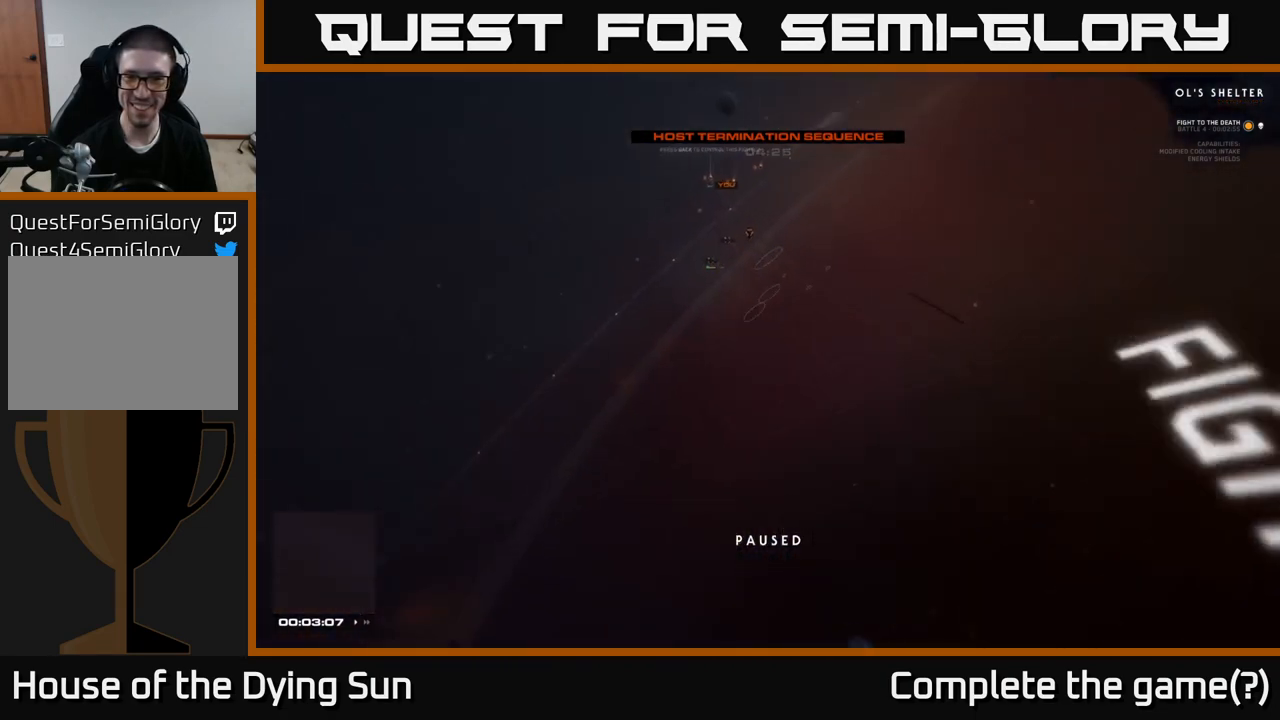
{"buttons": [], "left_stick": "center", "right_stick": "right", "events": [[217, "left_stick", "down-left"], [467, "left_stick", "center"]]}
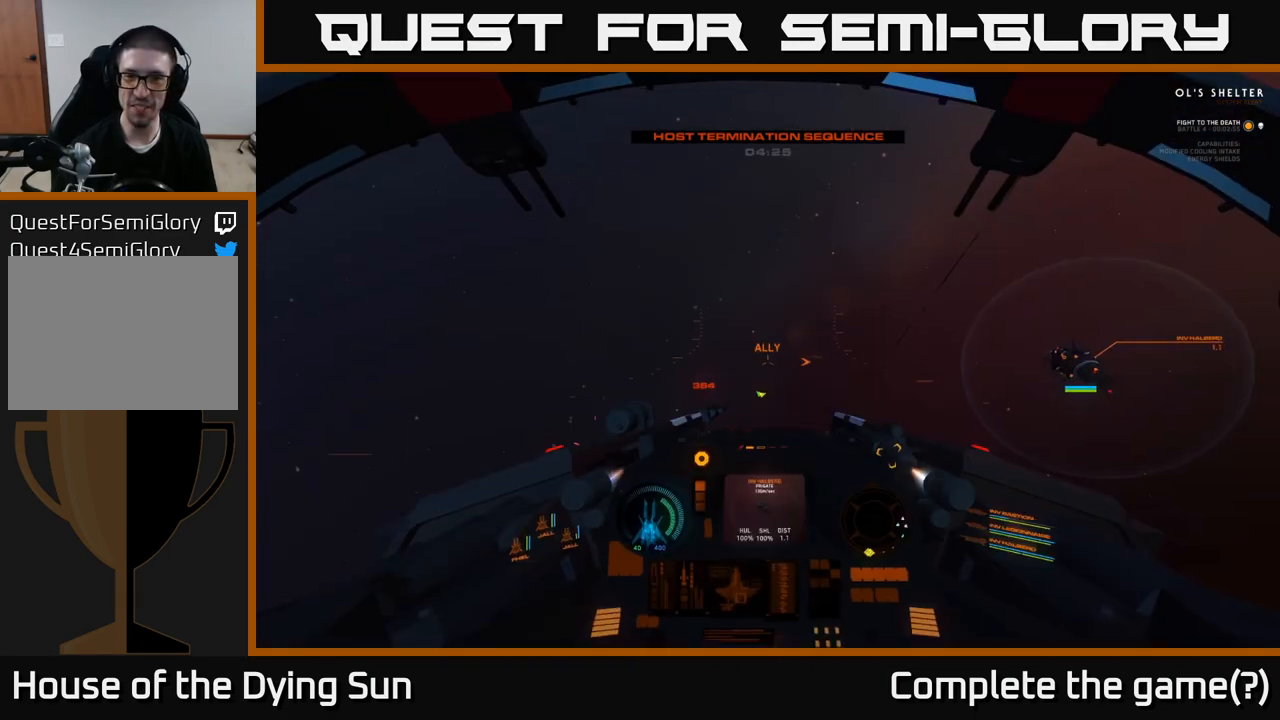
{"buttons": ["L1"], "left_stick": "center", "right_stick": "right", "events": [[400, "L1", "down"]]}
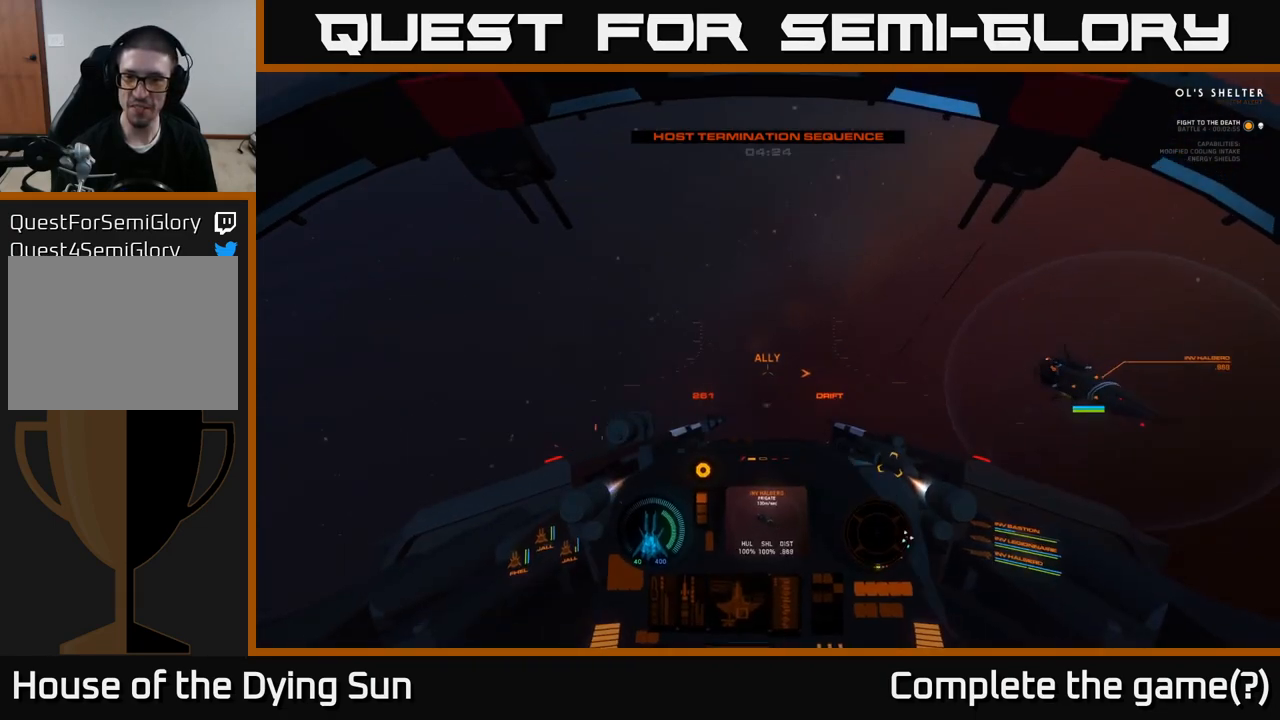
{"buttons": ["L1"], "left_stick": "center", "right_stick": "right", "events": []}
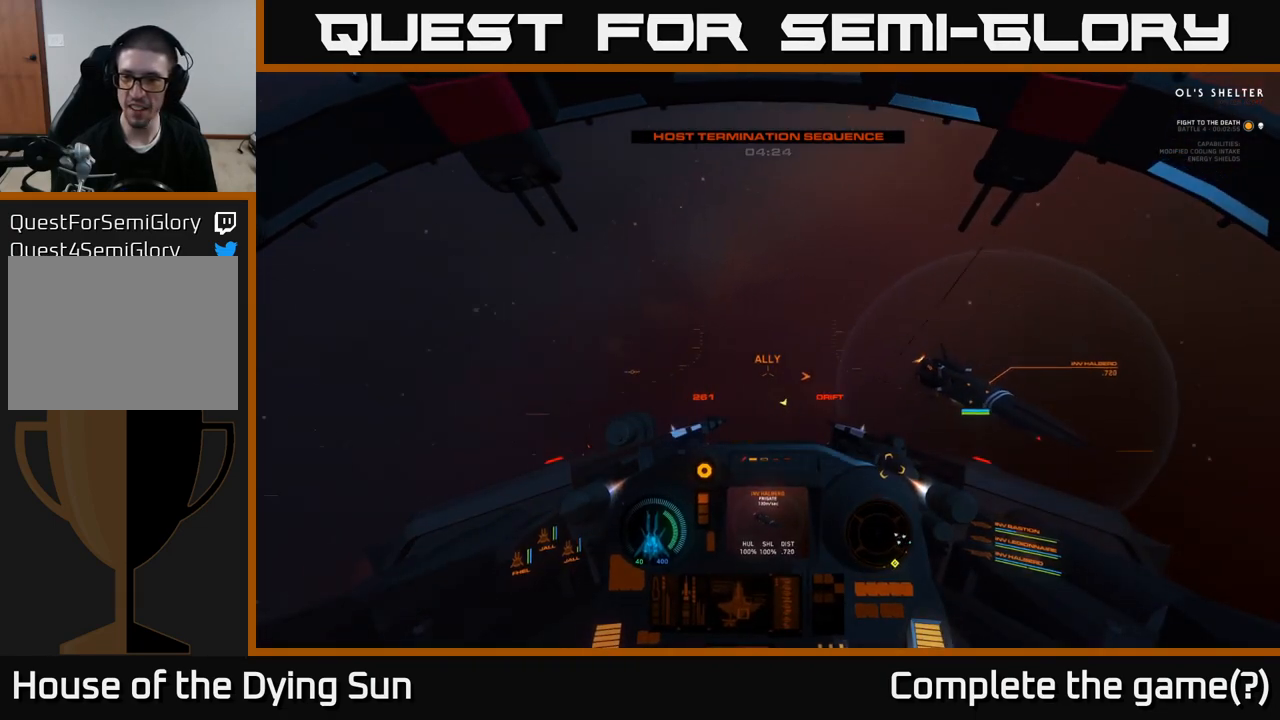
{"buttons": ["L1"], "left_stick": "center", "right_stick": "down-right", "events": [[450, "right_stick", "down-right"]]}
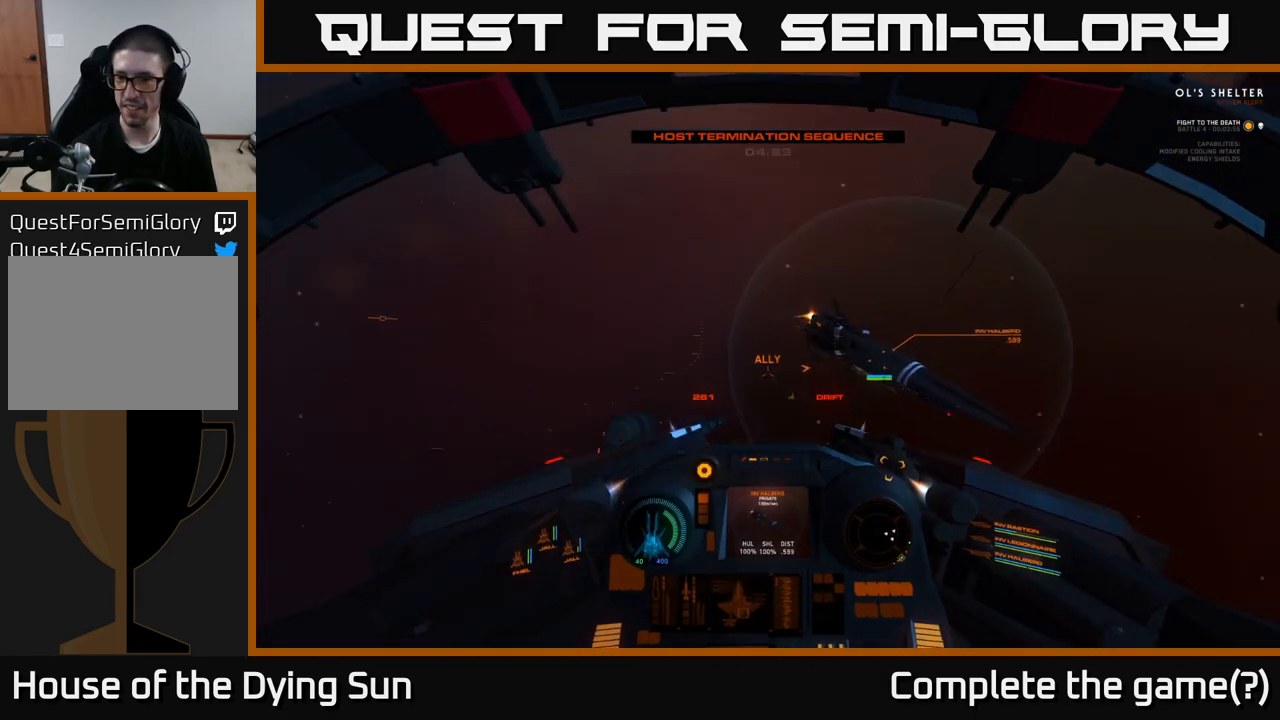
{"buttons": ["L1"], "left_stick": "center", "right_stick": "down-right", "events": []}
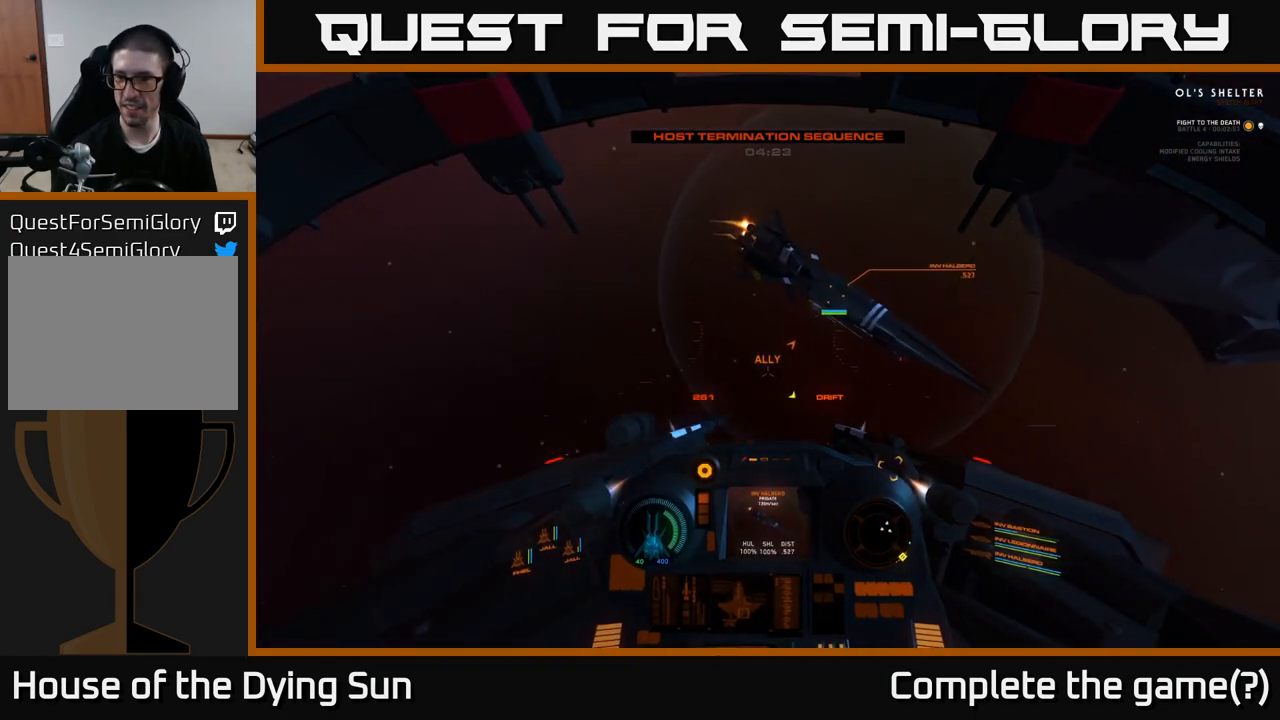
{"buttons": ["L1"], "left_stick": "center", "right_stick": "down-right", "events": []}
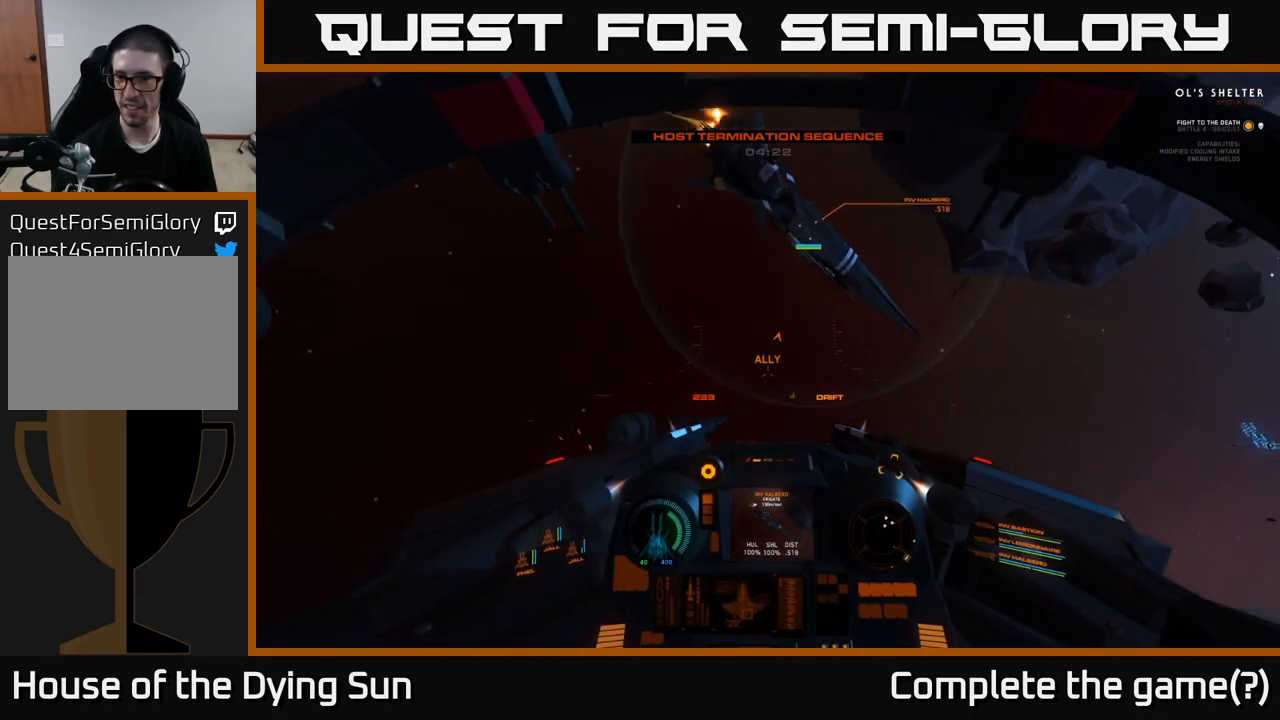
{"buttons": ["L1"], "left_stick": "center", "right_stick": "right", "events": [[383, "right_stick", "right"]]}
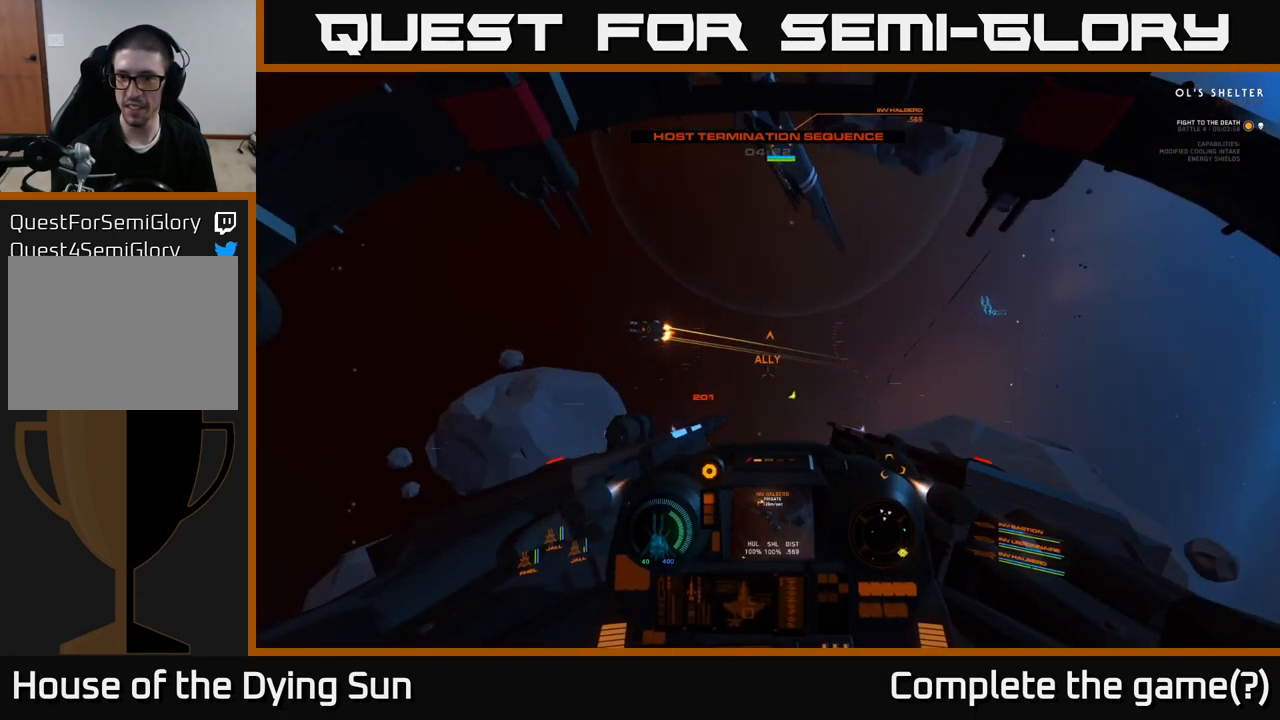
{"buttons": ["L2"], "left_stick": "center", "right_stick": "down-left", "events": [[17, "L1", "up"], [83, "L2", "down"], [183, "right_stick", "down"], [250, "right_stick", "down-left"]]}
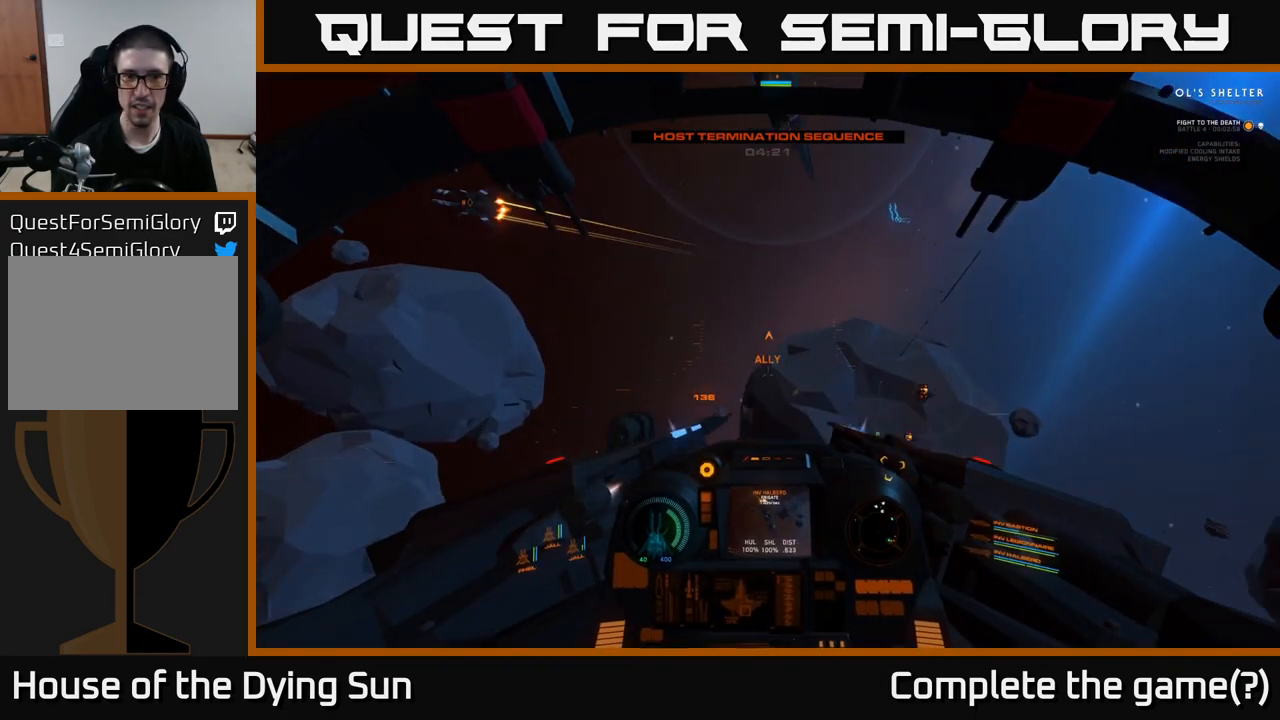
{"buttons": ["L2"], "left_stick": "center", "right_stick": "center", "events": [[217, "right_stick", "down"], [333, "right_stick", "down-right"], [450, "right_stick", "center"]]}
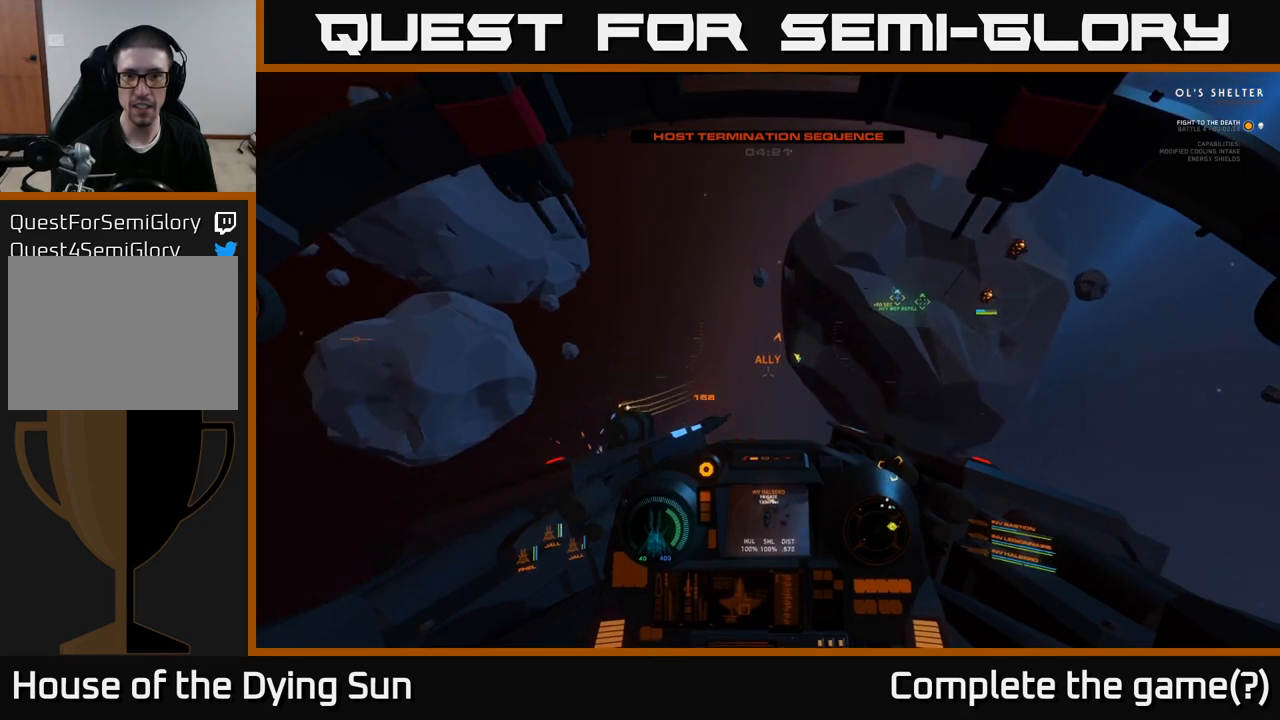
{"buttons": ["L2"], "left_stick": "center", "right_stick": "center", "events": [[183, "right_stick", "down-right"], [333, "right_stick", "center"]]}
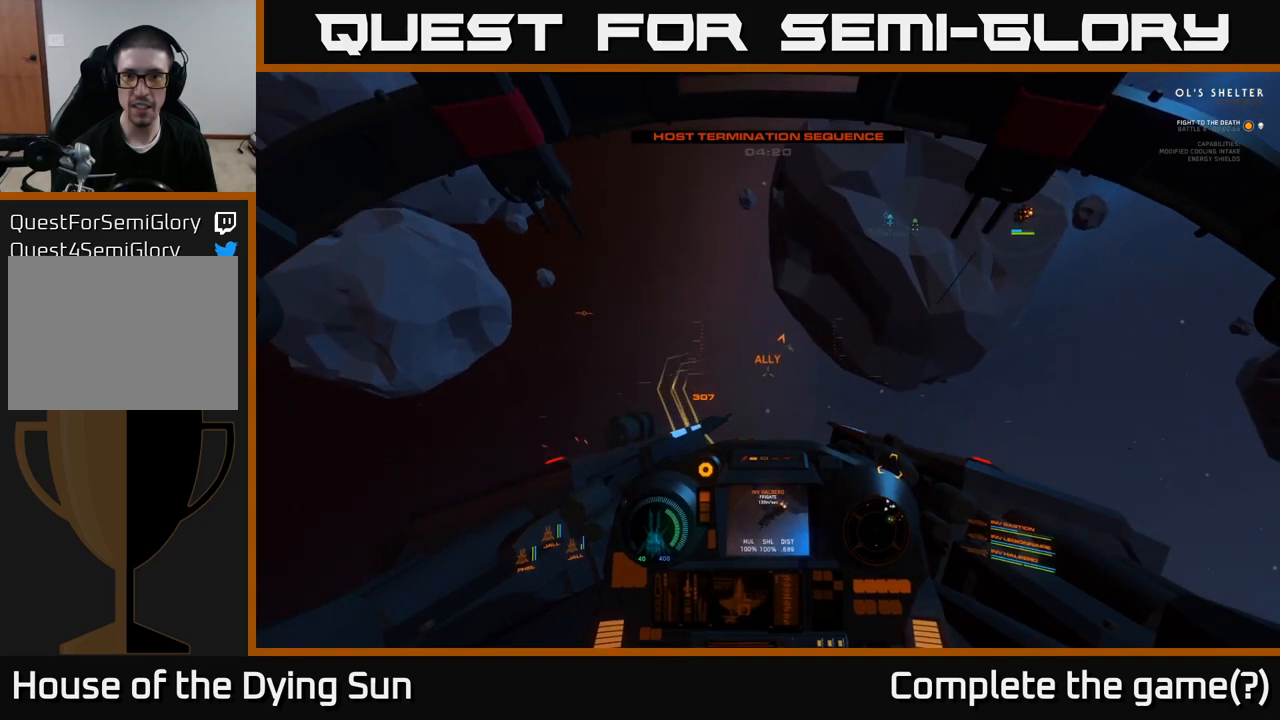
{"buttons": ["L2"], "left_stick": "center", "right_stick": "up-right", "events": [[50, "right_stick", "up"], [267, "right_stick", "up-right"]]}
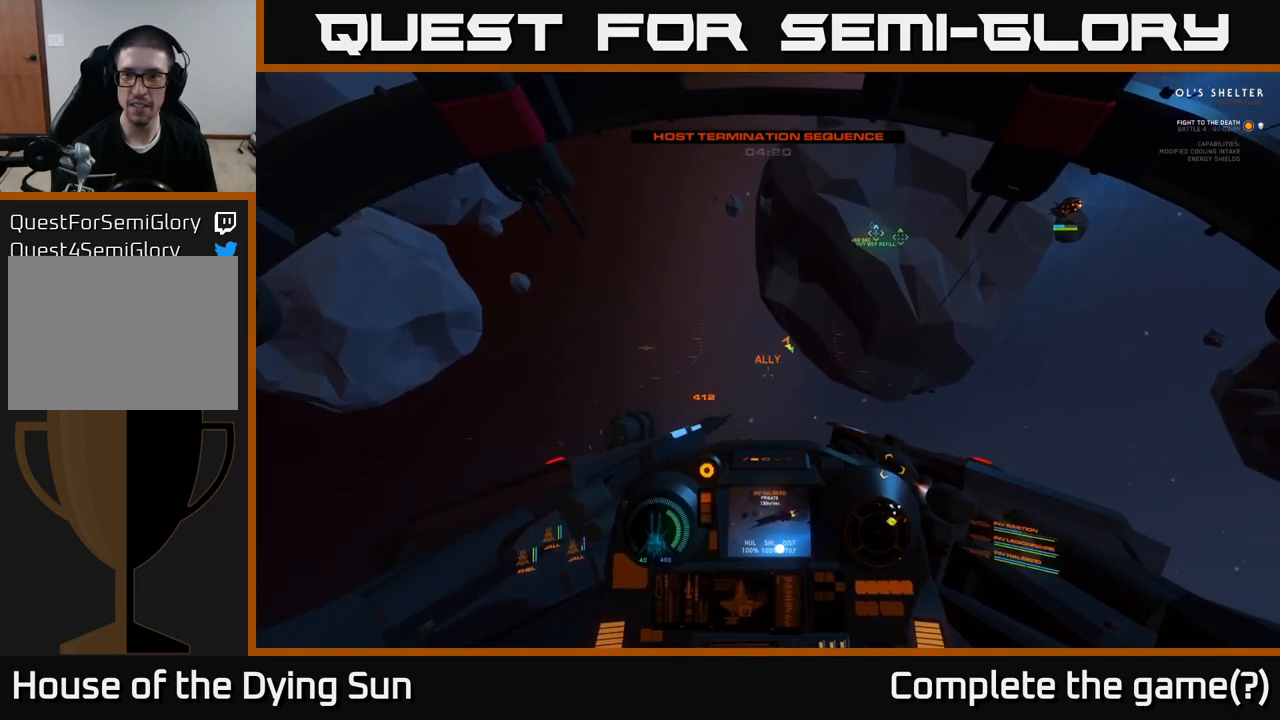
{"buttons": ["L2"], "left_stick": "center", "right_stick": "up-right", "events": [[133, "right_stick", "center"], [333, "right_stick", "up"], [433, "right_stick", "up-right"]]}
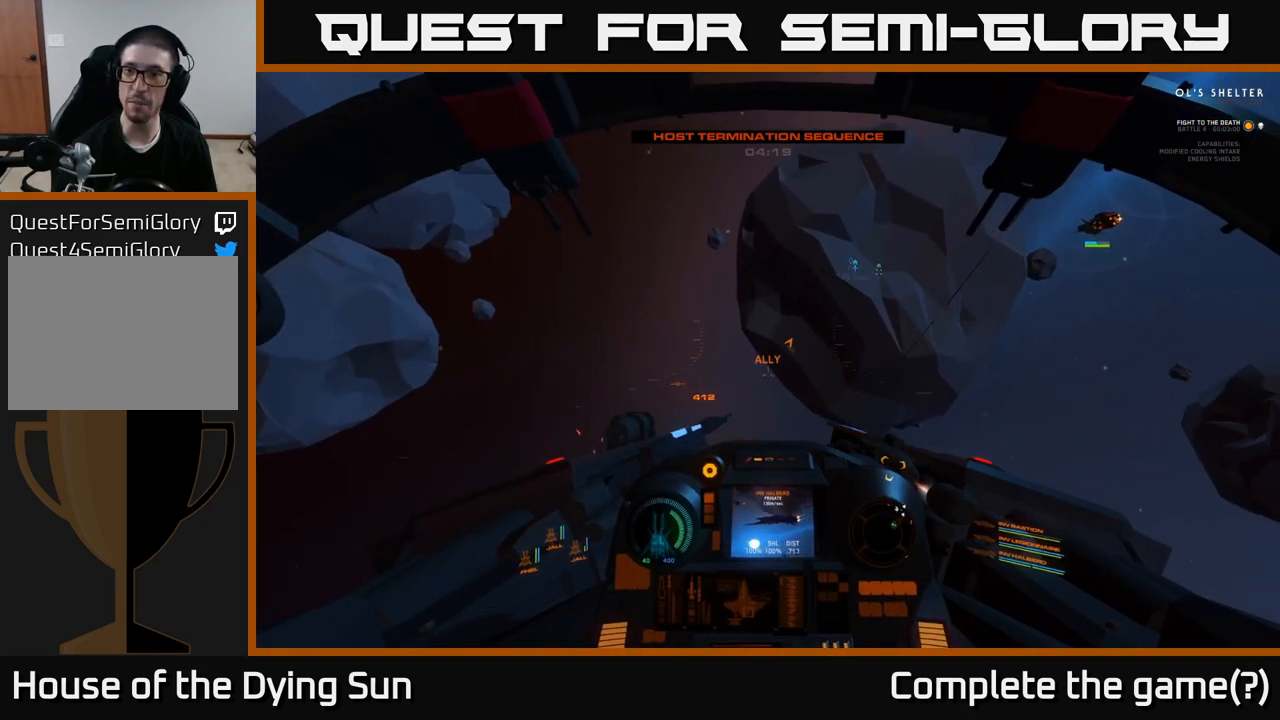
{"buttons": ["L2"], "left_stick": "center", "right_stick": "up-left", "events": [[250, "left_stick", "left"], [250, "right_stick", "left"], [433, "left_stick", "center"], [500, "right_stick", "up-left"]]}
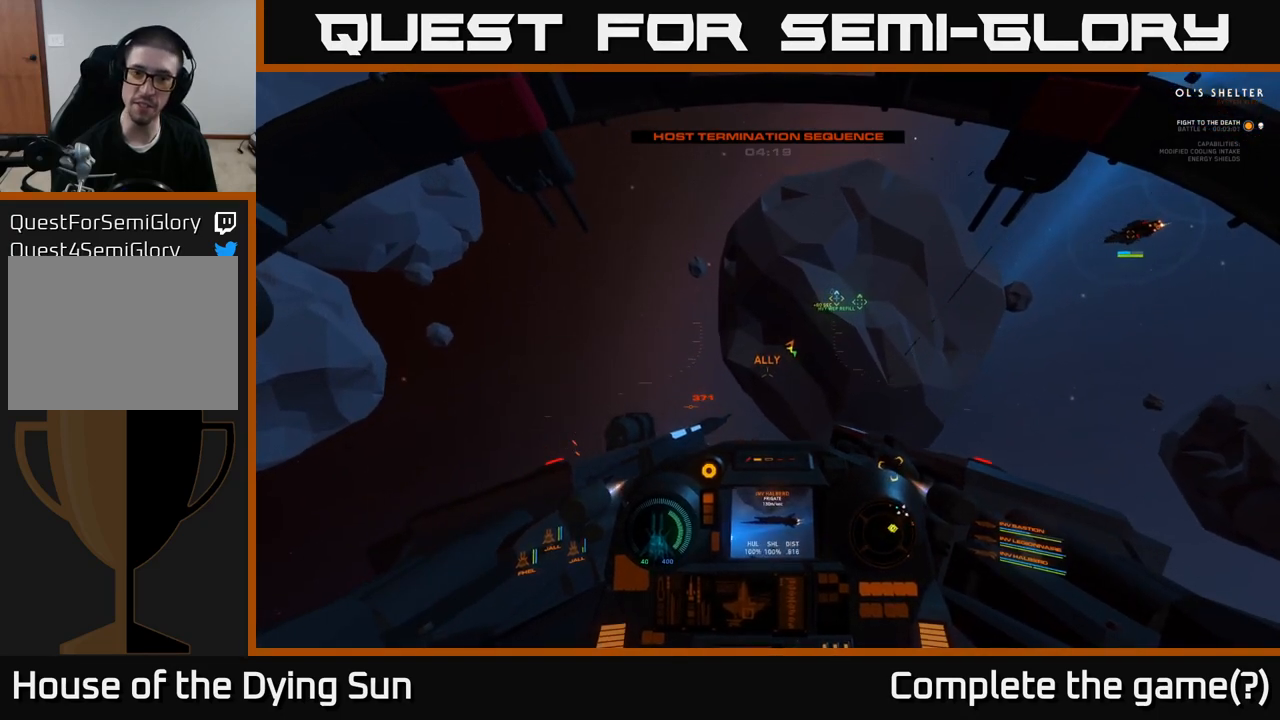
{"buttons": ["L2"], "left_stick": "center", "right_stick": "left", "events": [[17, "right_stick", "center"], [183, "right_stick", "left"]]}